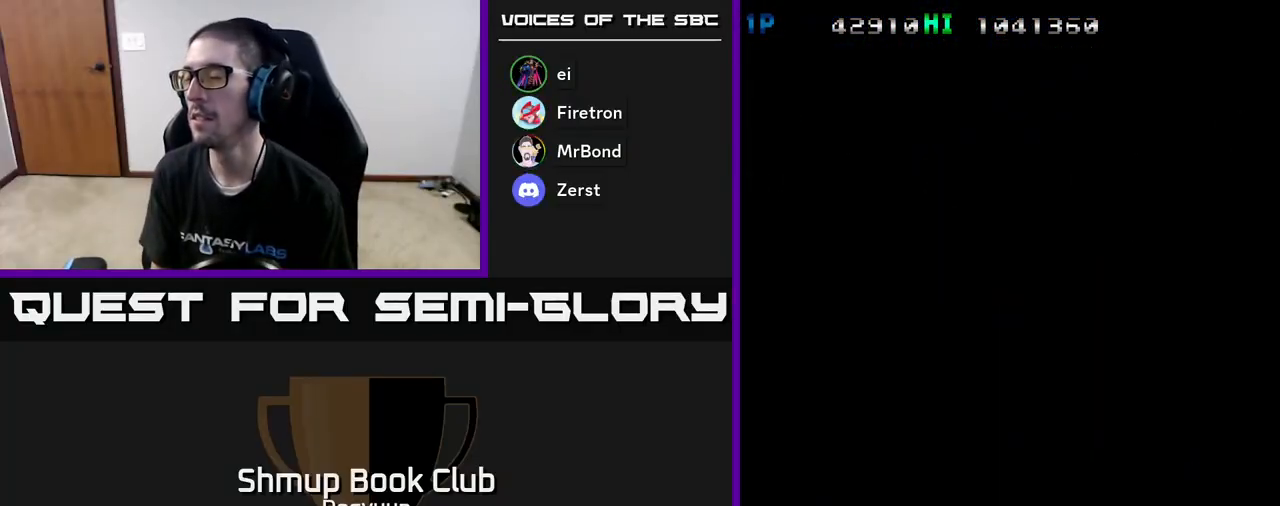
Gameplay with a controller (Xbox layout); each line is a JSON object with the inputs held at the frame after it. "events" lists button and stick changes between this image and that frame as [ms after this image, input, new state], when the widget could be followed in between. Not read: left_stick right_stick.
{"buttons": ["A"], "events": []}
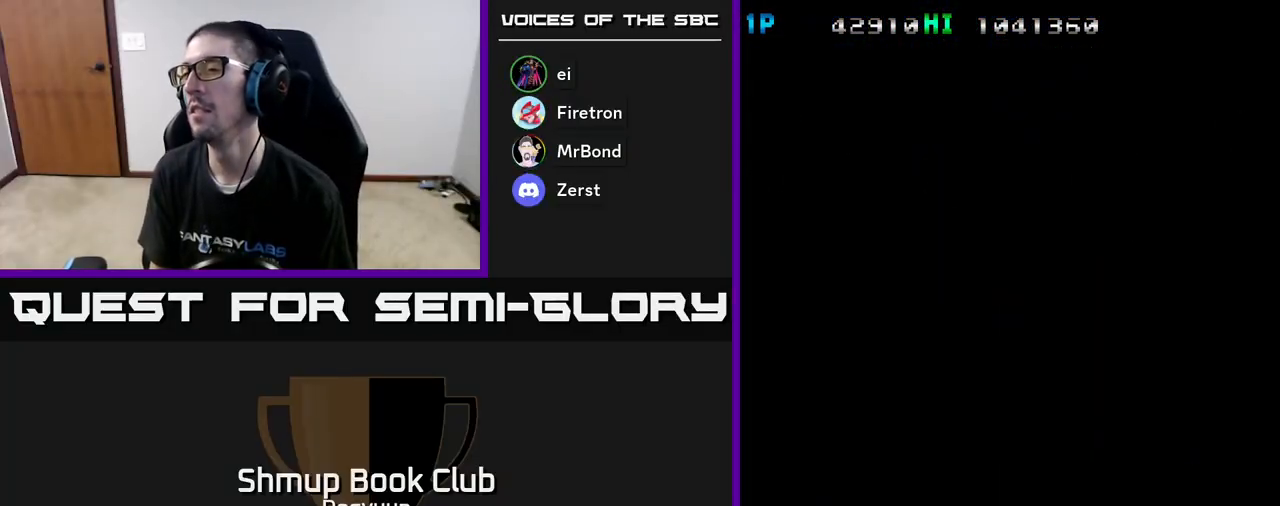
{"buttons": ["A"], "events": []}
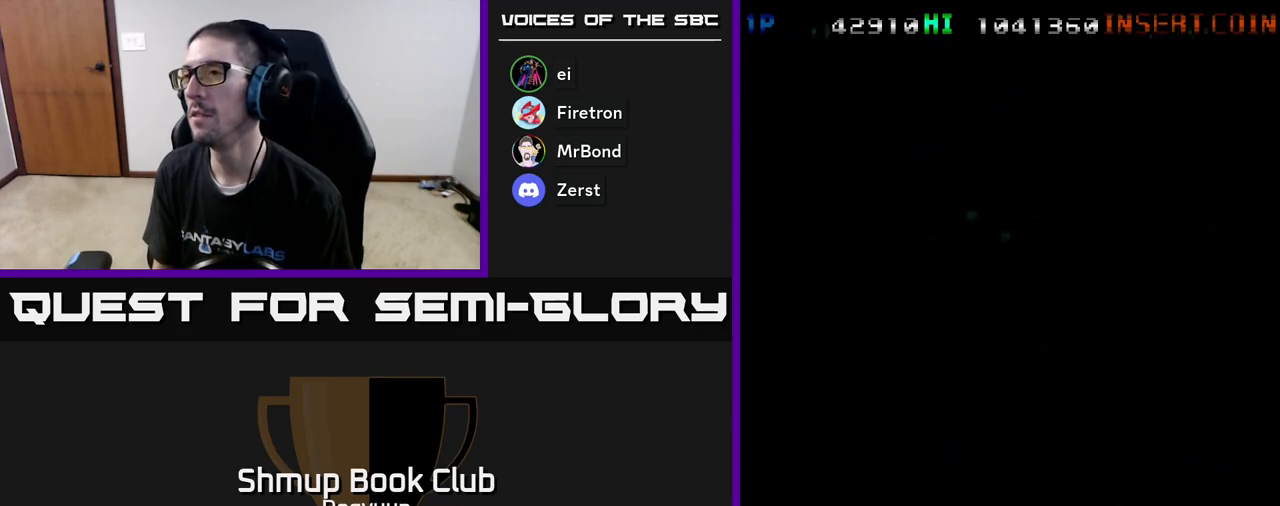
{"buttons": ["A"], "events": []}
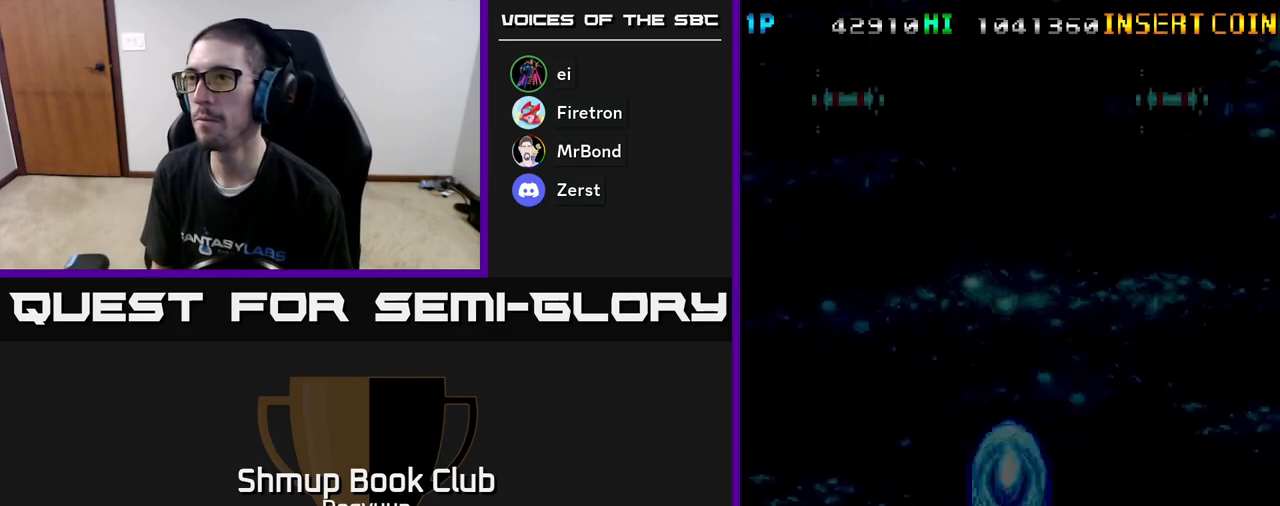
{"buttons": ["A", "DPAD_UP", "DPAD_LEFT"], "events": [[300, "DPAD_LEFT", "down"], [467, "DPAD_UP", "down"]]}
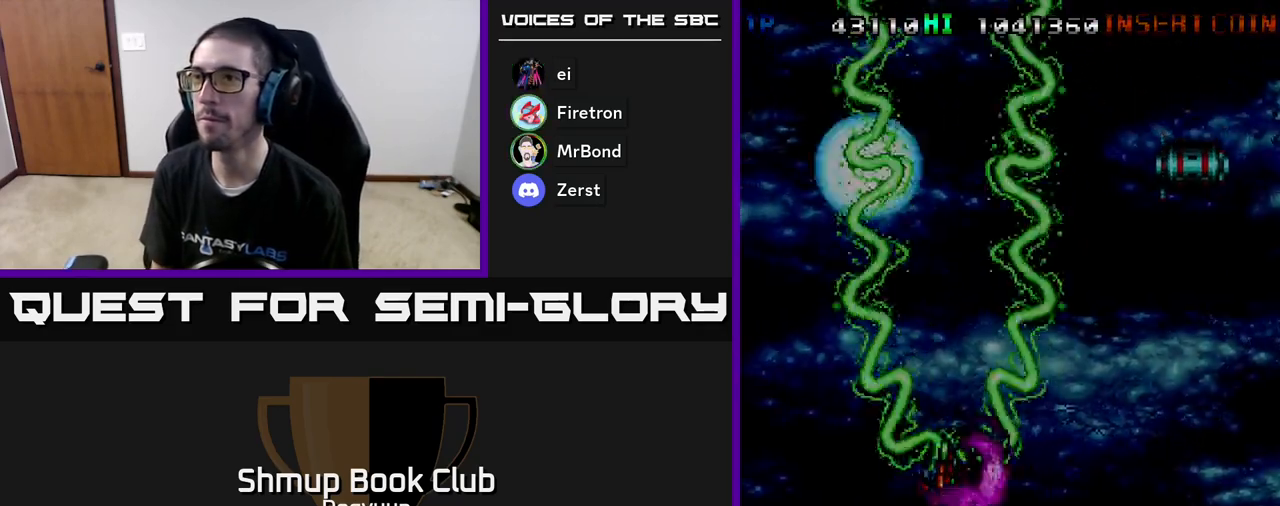
{"buttons": ["A", "DPAD_RIGHT"], "events": [[17, "DPAD_LEFT", "up"], [50, "DPAD_RIGHT", "down"], [100, "DPAD_UP", "up"], [200, "DPAD_DOWN", "down"], [233, "DPAD_DOWN", "up"]]}
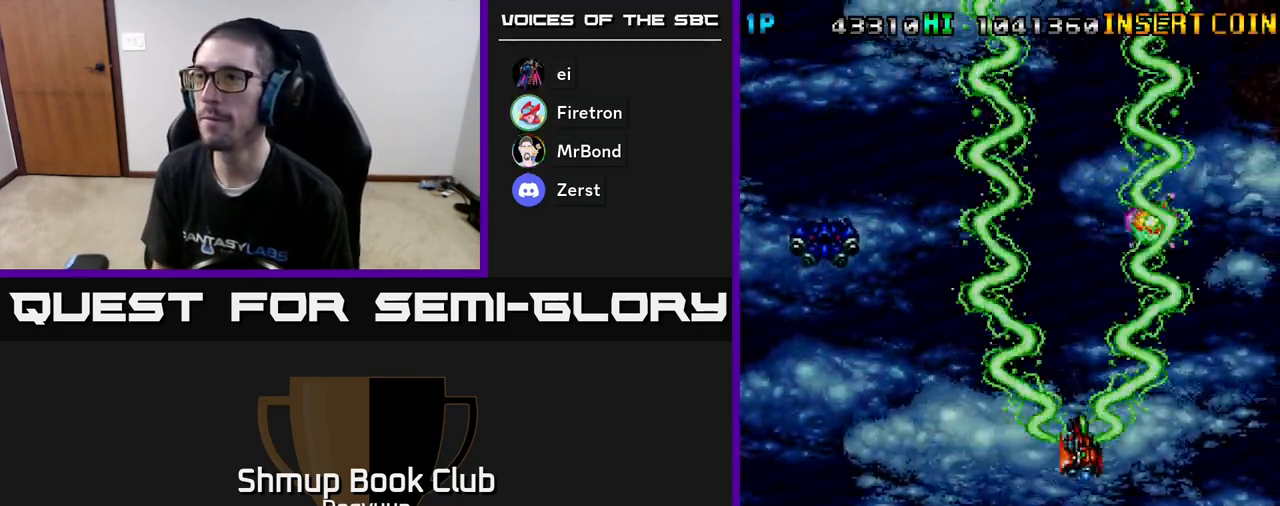
{"buttons": ["A", "DPAD_LEFT"], "events": [[67, "DPAD_DOWN", "down"], [83, "DPAD_DOWN", "up"], [83, "DPAD_LEFT", "down"], [83, "DPAD_RIGHT", "up"]]}
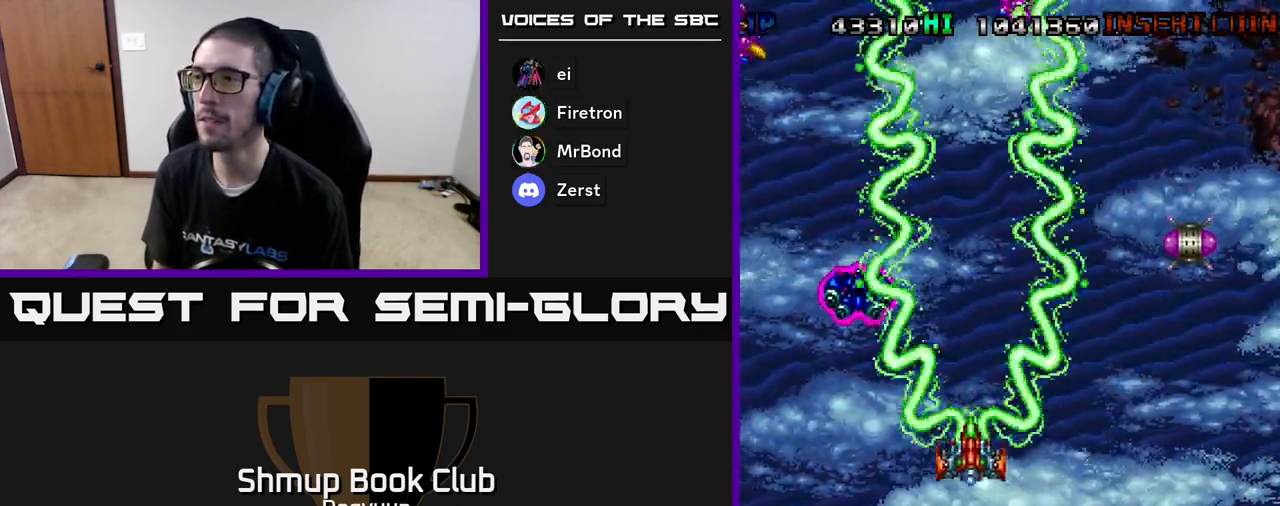
{"buttons": ["A", "DPAD_DOWN", "DPAD_RIGHT"], "events": [[17, "DPAD_UP", "down"], [450, "DPAD_UP", "up"], [467, "DPAD_DOWN", "down"], [467, "DPAD_LEFT", "up"], [500, "DPAD_RIGHT", "down"]]}
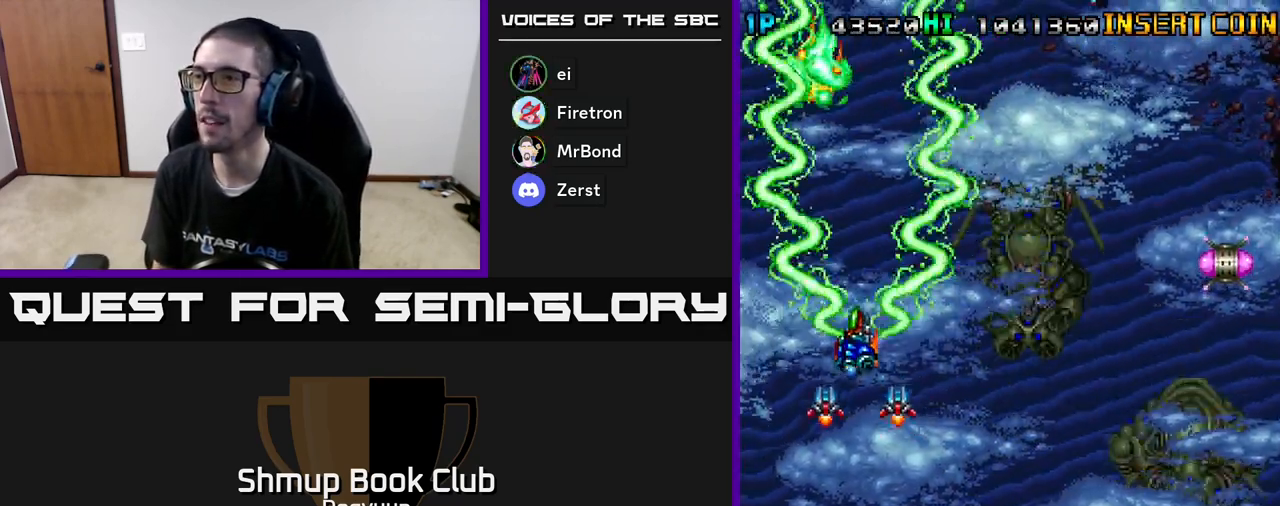
{"buttons": ["A", "DPAD_DOWN", "DPAD_RIGHT"], "events": []}
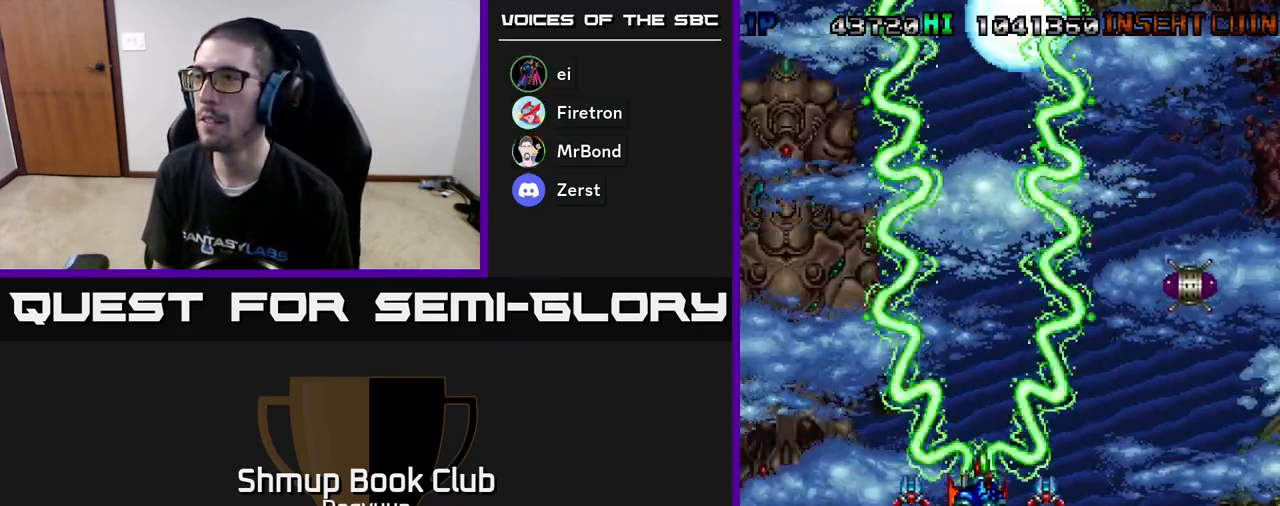
{"buttons": ["A", "DPAD_UP", "DPAD_LEFT"], "events": [[217, "DPAD_DOWN", "up"], [367, "DPAD_UP", "down"], [383, "DPAD_RIGHT", "up"], [483, "DPAD_LEFT", "down"]]}
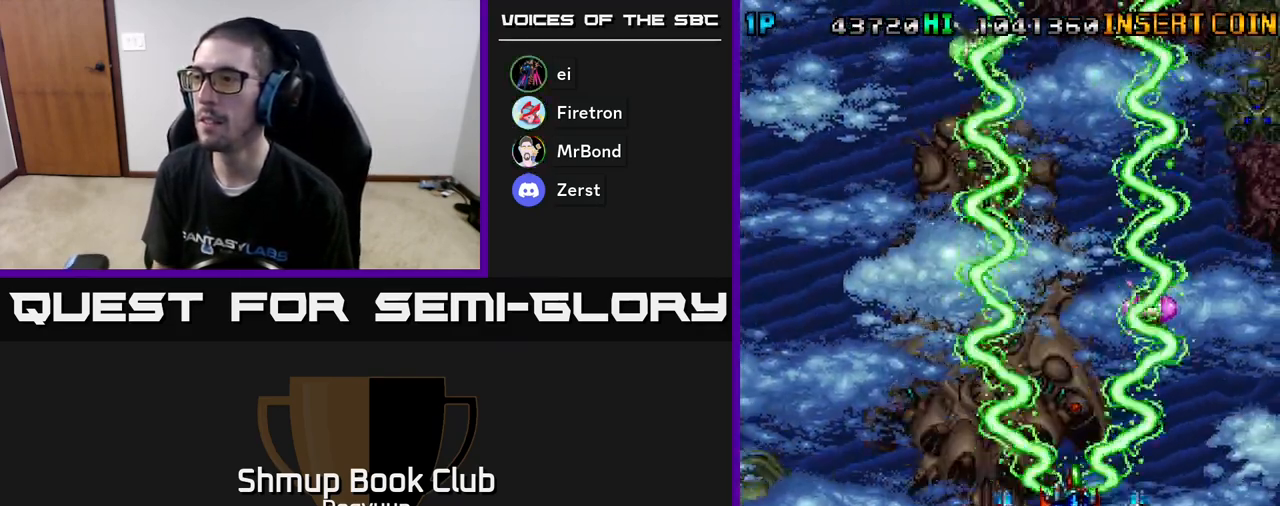
{"buttons": ["A", "DPAD_DOWN", "DPAD_RIGHT"], "events": [[217, "DPAD_LEFT", "up"], [317, "DPAD_RIGHT", "down"], [367, "DPAD_UP", "up"], [450, "DPAD_DOWN", "down"]]}
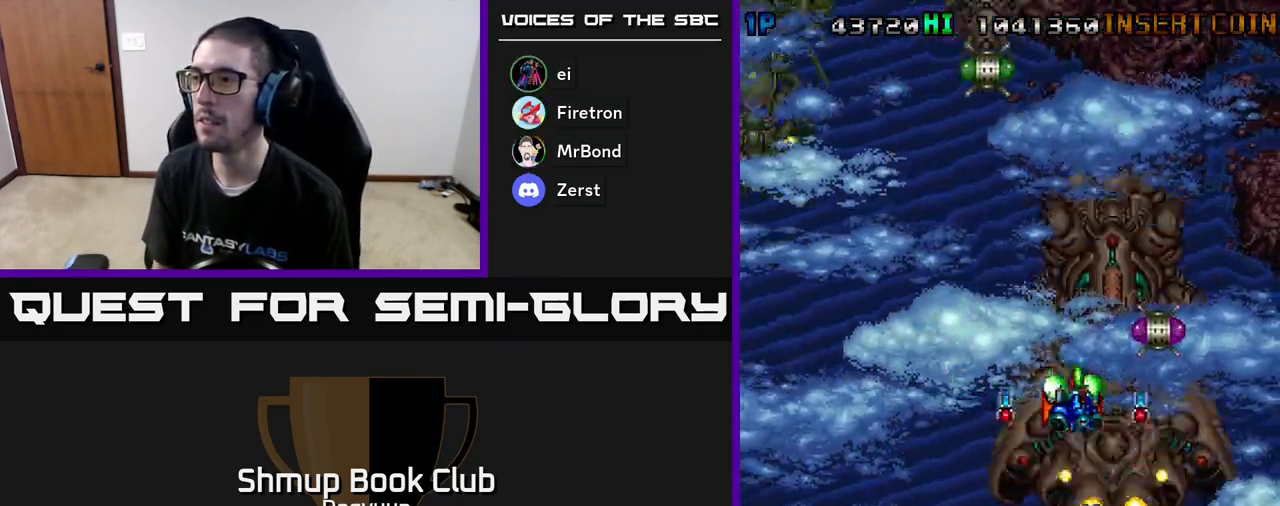
{"buttons": ["A", "DPAD_LEFT"], "events": [[283, "DPAD_RIGHT", "up"], [350, "DPAD_LEFT", "down"], [383, "DPAD_DOWN", "up"]]}
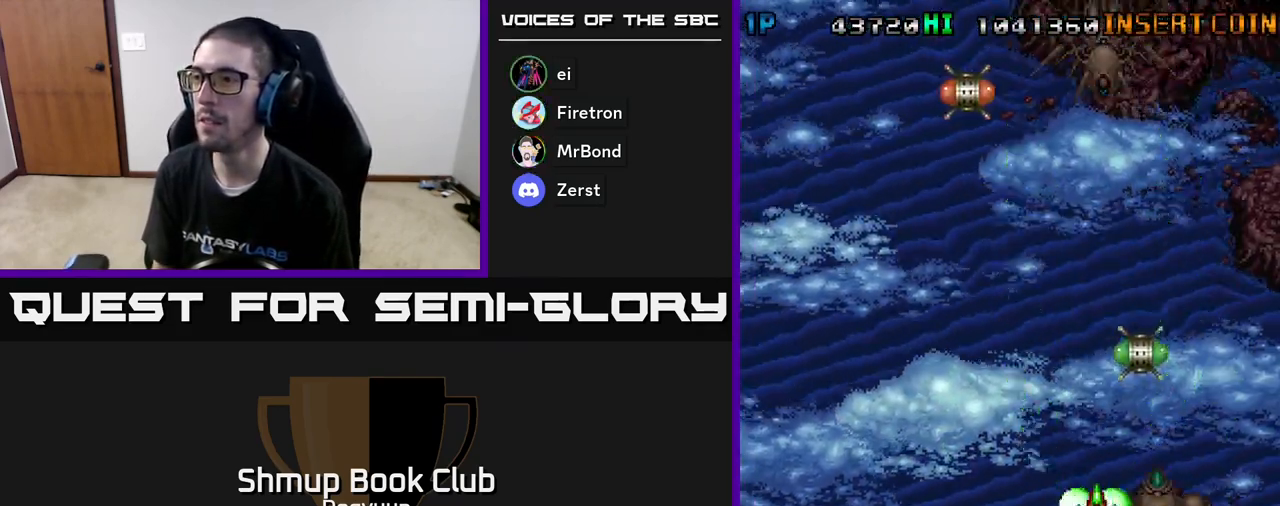
{"buttons": ["A", "DPAD_UP", "DPAD_RIGHT"], "events": [[17, "DPAD_UP", "down"], [67, "DPAD_LEFT", "up"], [233, "DPAD_LEFT", "down"], [250, "DPAD_UP", "up"], [317, "DPAD_UP", "down"], [333, "DPAD_LEFT", "up"], [350, "DPAD_RIGHT", "down"]]}
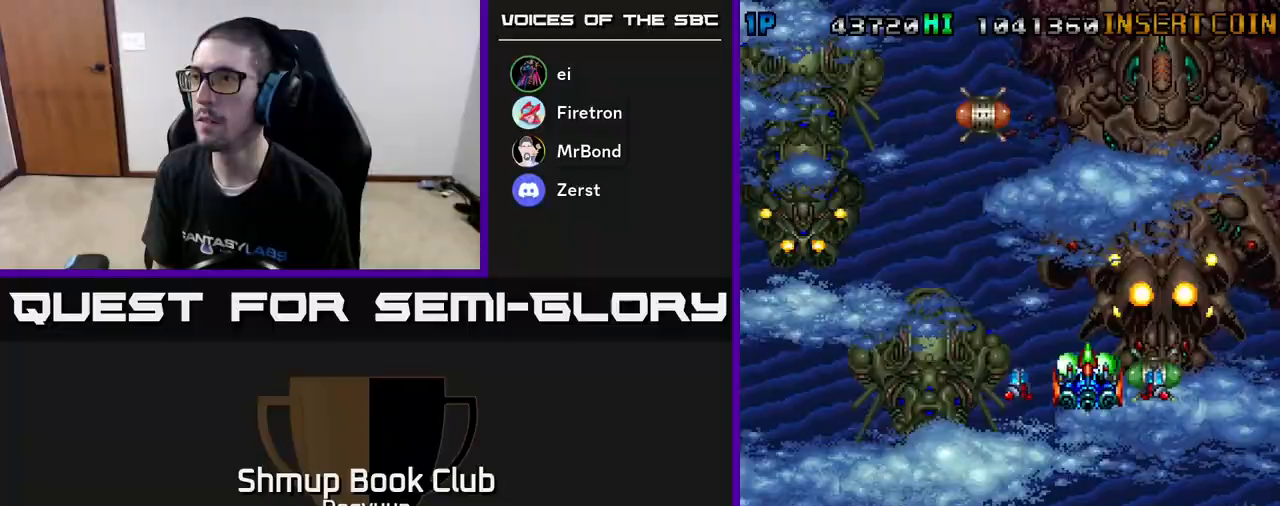
{"buttons": ["A", "DPAD_DOWN", "DPAD_LEFT"], "events": [[50, "DPAD_UP", "up"], [83, "DPAD_DOWN", "down"], [133, "DPAD_RIGHT", "up"], [183, "DPAD_LEFT", "down"]]}
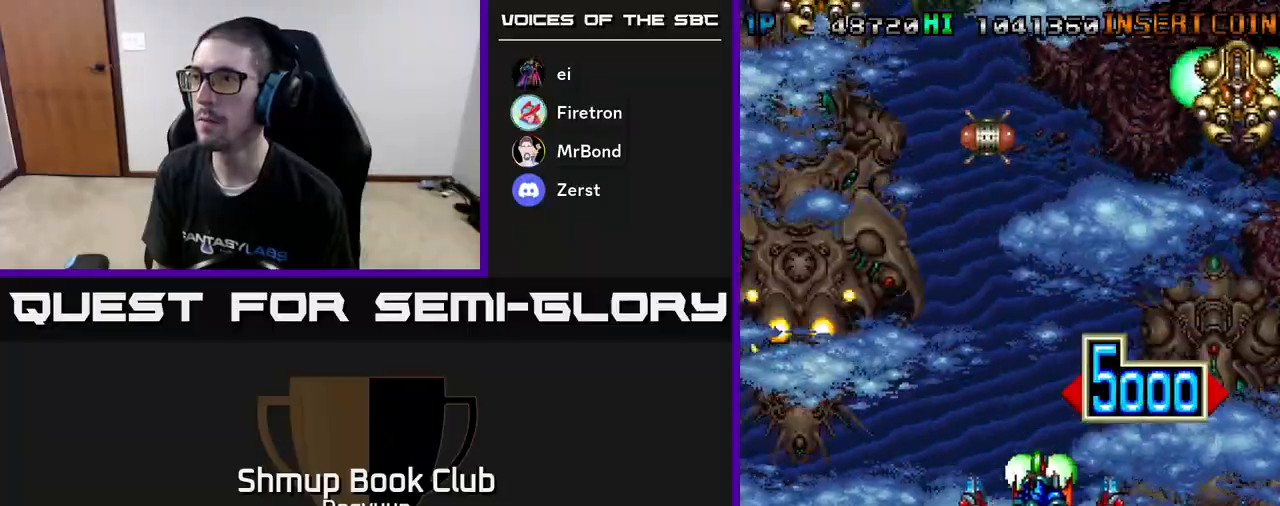
{"buttons": ["A", "DPAD_RIGHT"], "events": [[117, "DPAD_LEFT", "up"], [150, "DPAD_RIGHT", "down"], [183, "DPAD_DOWN", "up"]]}
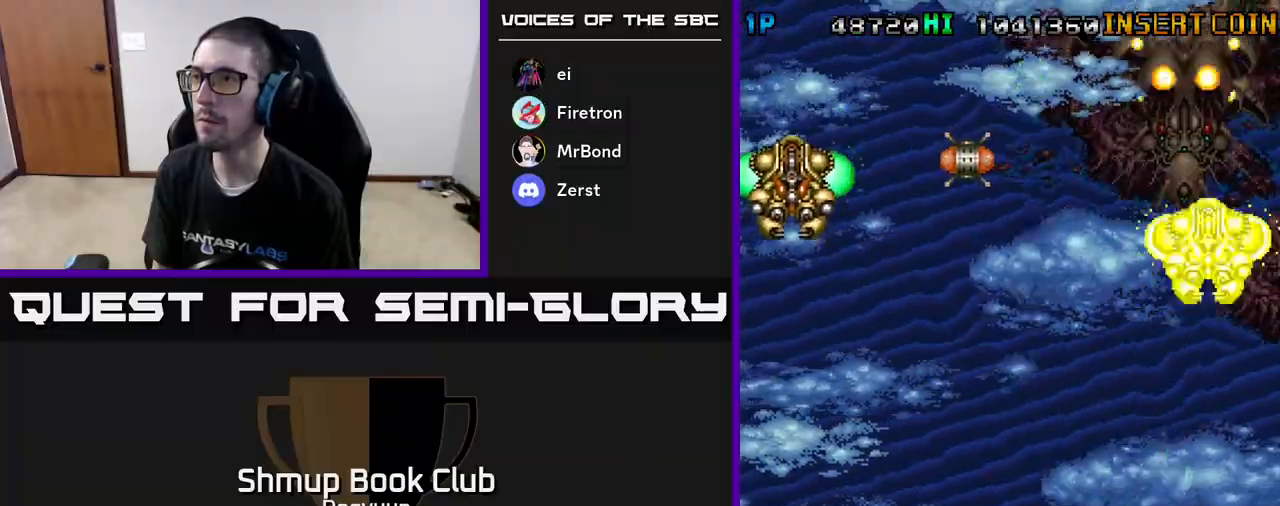
{"buttons": ["A", "DPAD_LEFT"], "events": [[50, "DPAD_RIGHT", "up"], [67, "DPAD_UP", "down"], [283, "DPAD_UP", "up"], [383, "DPAD_LEFT", "down"]]}
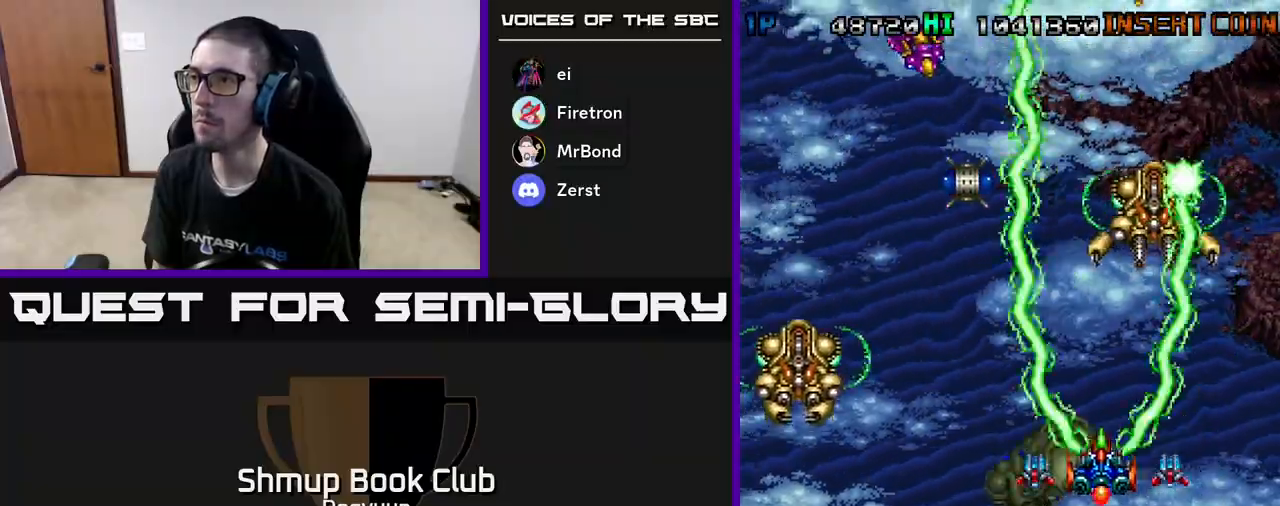
{"buttons": ["A", "DPAD_DOWN", "DPAD_LEFT"], "events": [[167, "DPAD_DOWN", "down"]]}
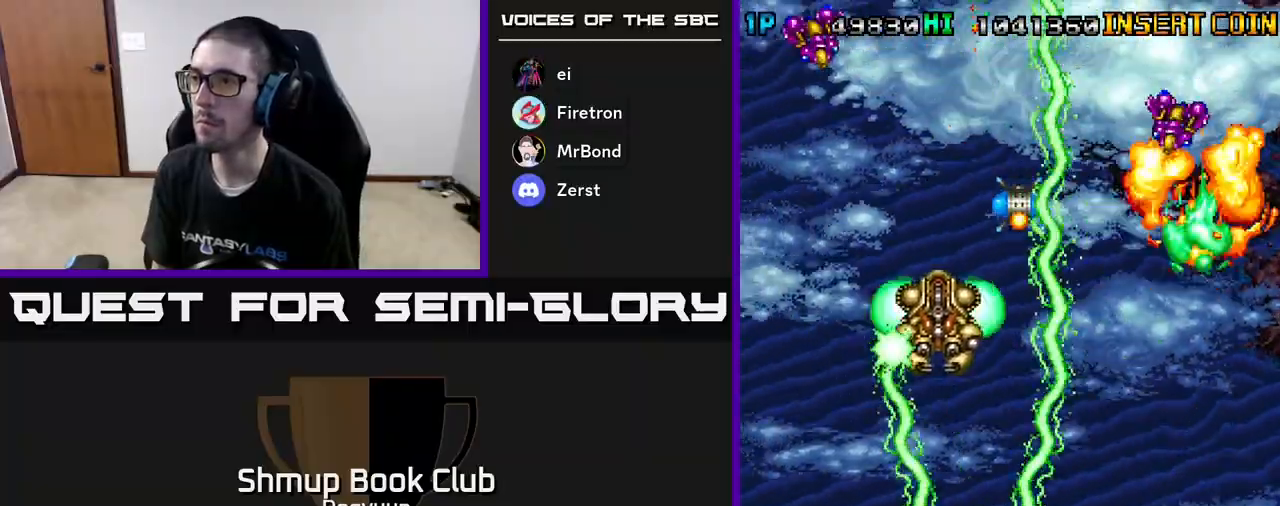
{"buttons": ["A"], "events": [[67, "DPAD_LEFT", "up"], [83, "DPAD_RIGHT", "down"], [117, "DPAD_DOWN", "up"], [233, "DPAD_DOWN", "down"], [367, "DPAD_RIGHT", "up"], [500, "DPAD_DOWN", "up"]]}
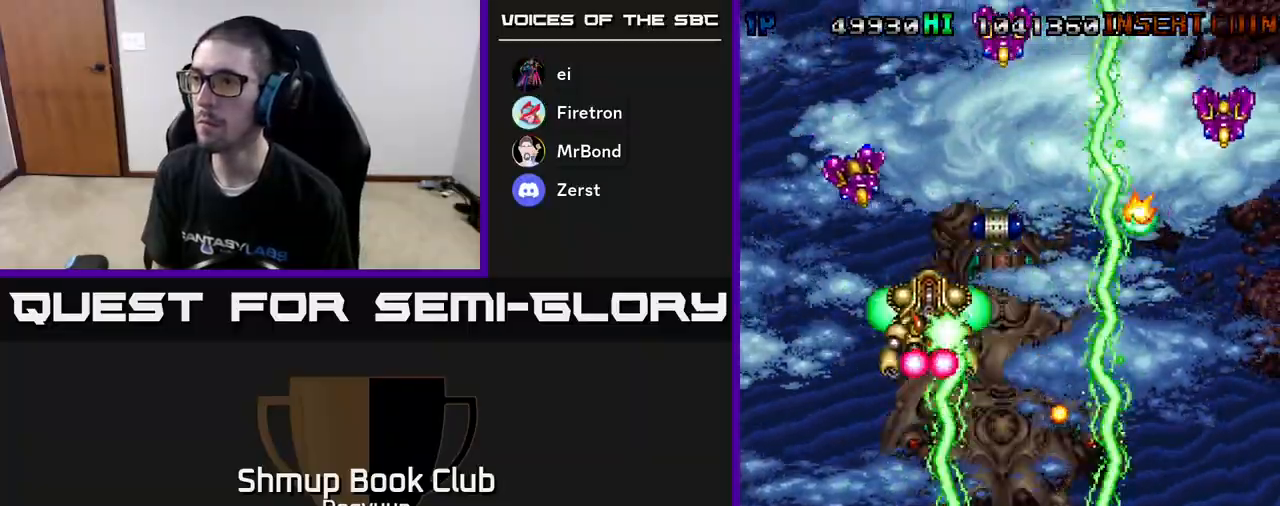
{"buttons": ["A", "DPAD_RIGHT"], "events": [[217, "DPAD_RIGHT", "down"]]}
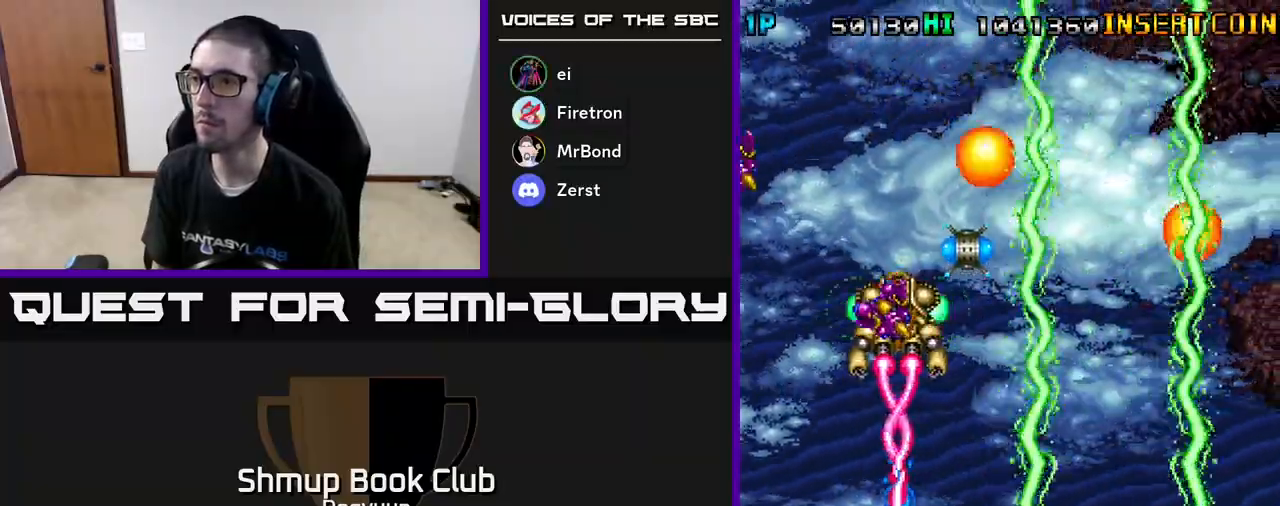
{"buttons": ["A", "DPAD_LEFT"], "events": [[217, "DPAD_UP", "down"], [250, "DPAD_RIGHT", "up"], [267, "DPAD_LEFT", "down"], [317, "DPAD_UP", "up"]]}
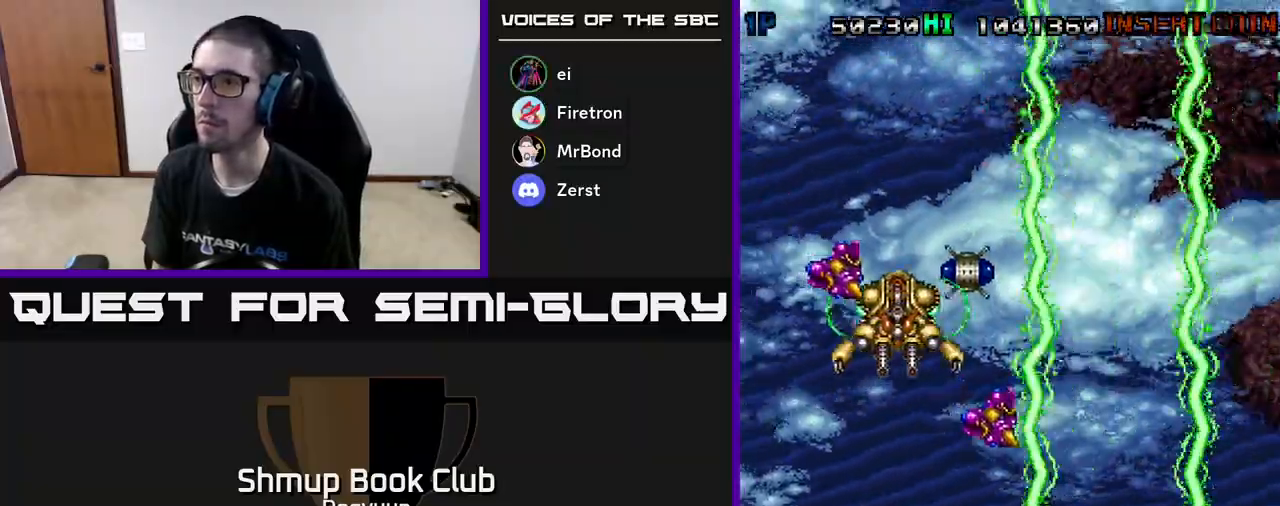
{"buttons": ["A", "DPAD_UP"], "events": [[400, "DPAD_UP", "down"], [417, "DPAD_LEFT", "up"]]}
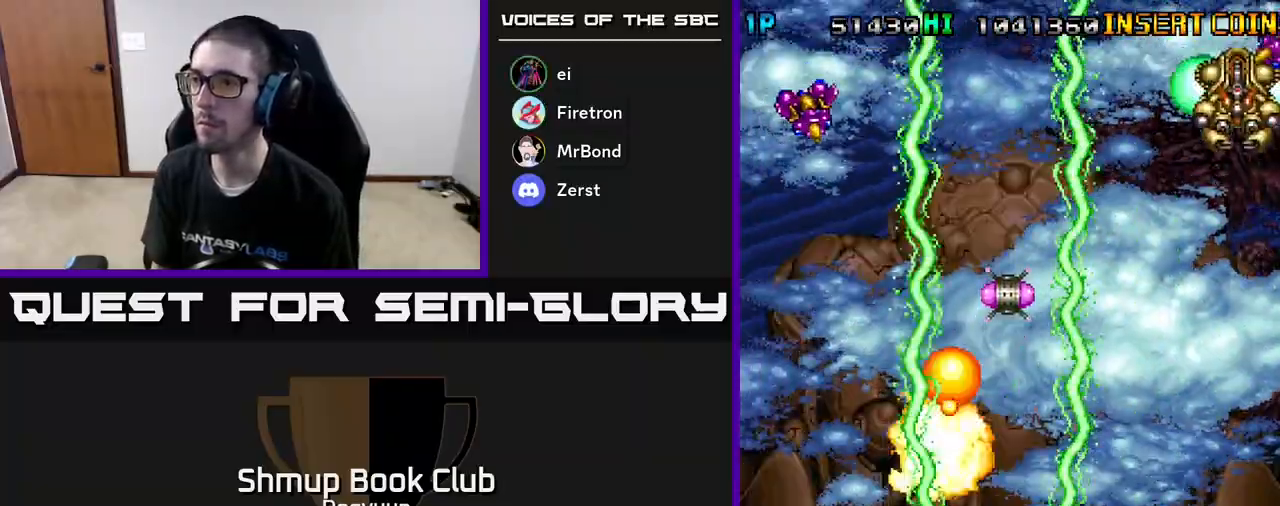
{"buttons": ["A", "DPAD_RIGHT"], "events": [[33, "DPAD_RIGHT", "down"], [67, "DPAD_UP", "up"], [133, "DPAD_DOWN", "down"], [200, "DPAD_DOWN", "up"], [233, "DPAD_UP", "down"], [317, "DPAD_UP", "up"]]}
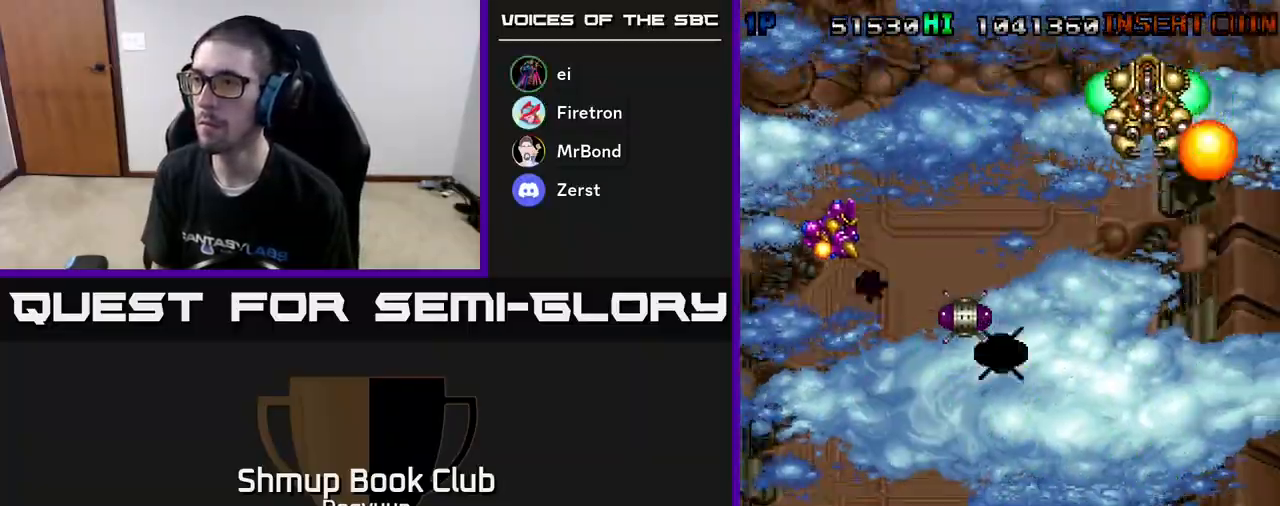
{"buttons": ["A", "DPAD_DOWN", "DPAD_RIGHT"], "events": [[100, "DPAD_UP", "down"], [117, "DPAD_RIGHT", "up"], [133, "DPAD_LEFT", "down"], [150, "DPAD_UP", "up"], [217, "DPAD_DOWN", "down"], [467, "DPAD_LEFT", "up"], [500, "DPAD_RIGHT", "down"]]}
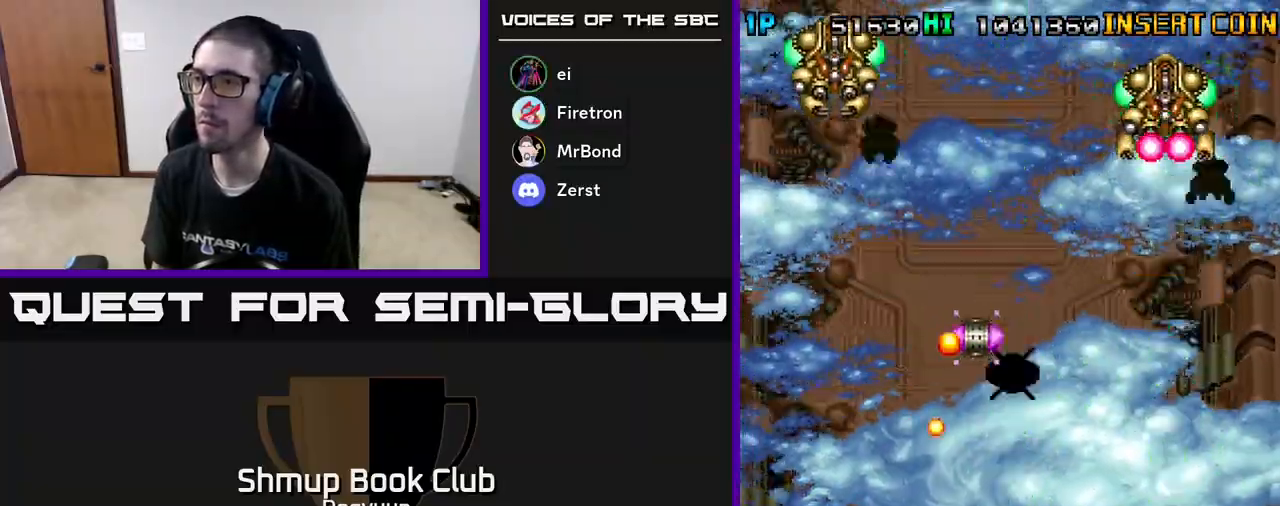
{"buttons": ["A", "DPAD_LEFT"], "events": [[100, "DPAD_RIGHT", "up"], [150, "DPAD_LEFT", "down"], [167, "DPAD_DOWN", "up"]]}
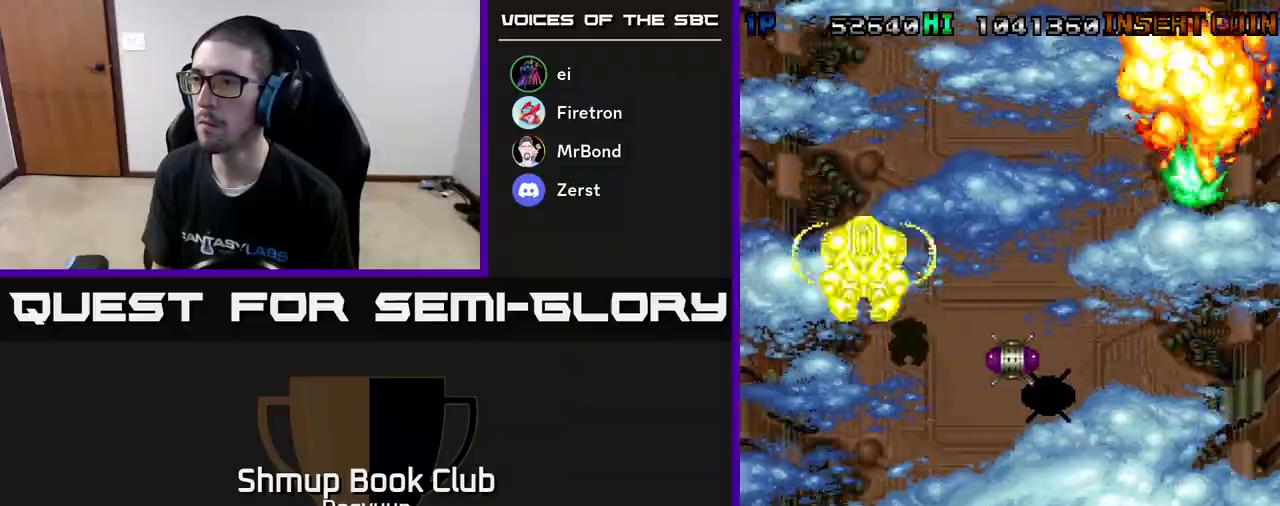
{"buttons": ["A", "DPAD_DOWN"], "events": [[50, "DPAD_UP", "down"], [267, "DPAD_LEFT", "up"], [283, "DPAD_RIGHT", "down"], [400, "DPAD_UP", "up"], [450, "DPAD_DOWN", "down"], [467, "DPAD_RIGHT", "up"]]}
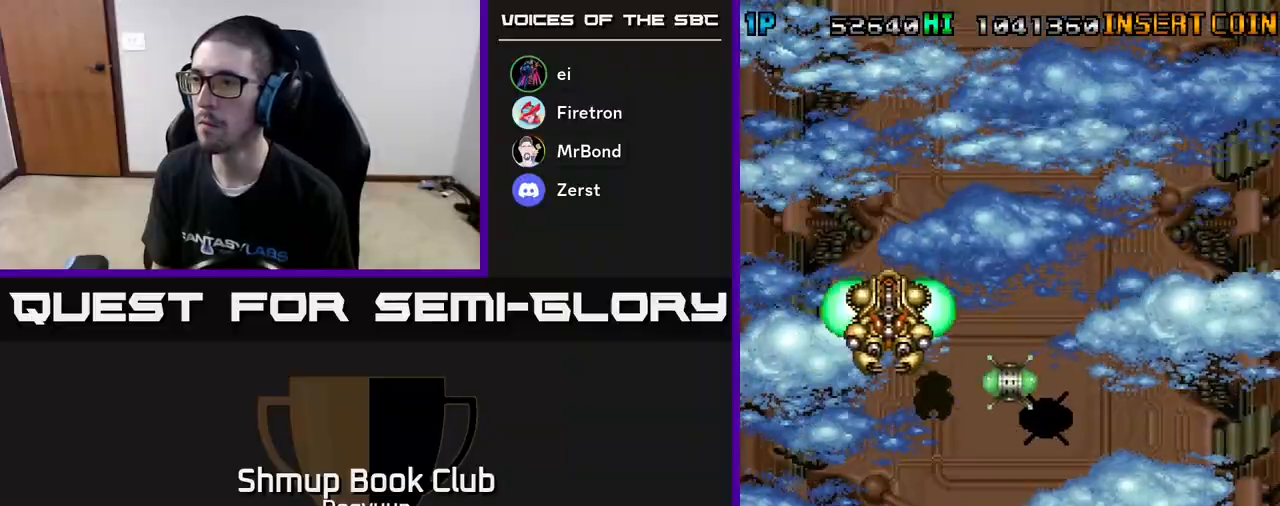
{"buttons": ["A", "DPAD_DOWN", "DPAD_RIGHT"], "events": [[67, "DPAD_LEFT", "down"], [100, "DPAD_LEFT", "up"], [133, "DPAD_DOWN", "up"], [367, "DPAD_RIGHT", "down"], [450, "DPAD_DOWN", "down"]]}
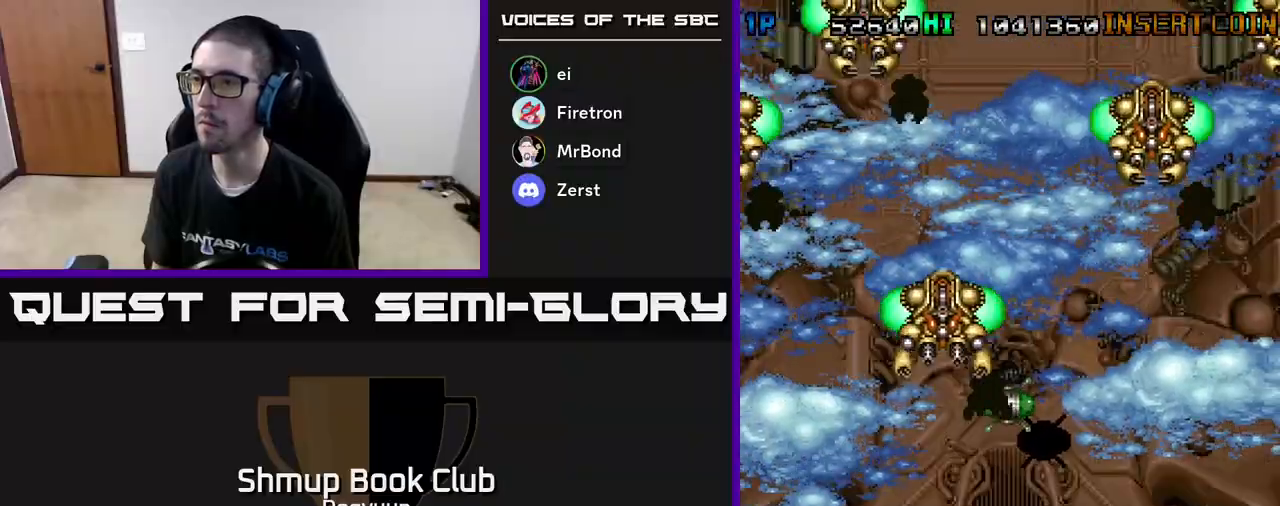
{"buttons": ["A", "DPAD_UP", "DPAD_LEFT"], "events": [[33, "DPAD_RIGHT", "up"], [50, "DPAD_DOWN", "up"], [200, "DPAD_RIGHT", "down"], [300, "DPAD_UP", "down"], [317, "DPAD_RIGHT", "up"], [333, "DPAD_LEFT", "down"], [350, "DPAD_UP", "up"], [500, "DPAD_UP", "down"]]}
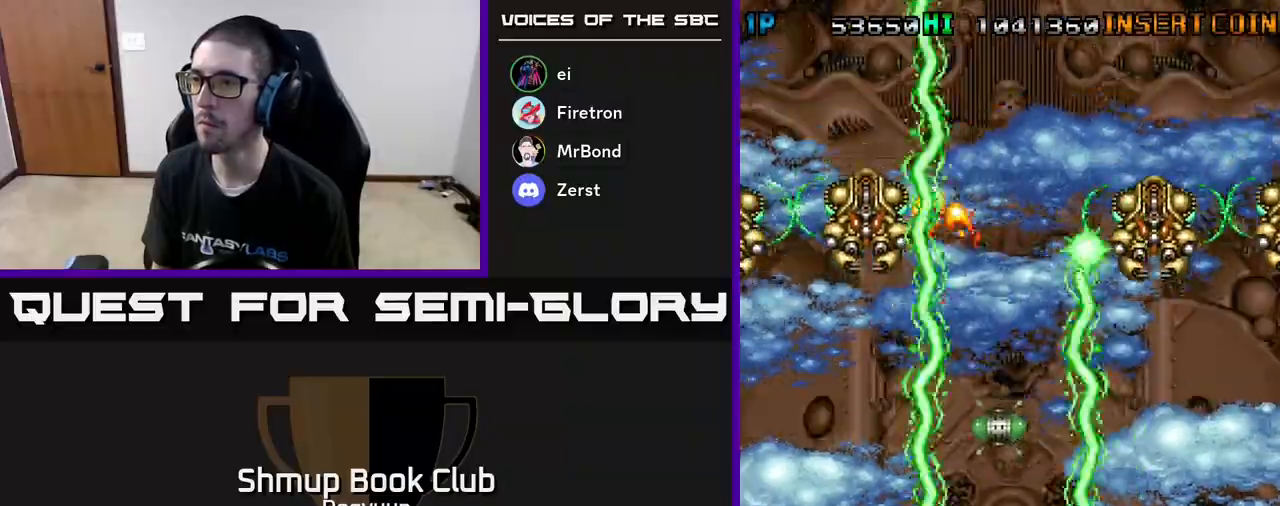
{"buttons": ["A", "DPAD_UP", "DPAD_LEFT"], "events": [[17, "DPAD_UP", "up"], [350, "DPAD_UP", "down"]]}
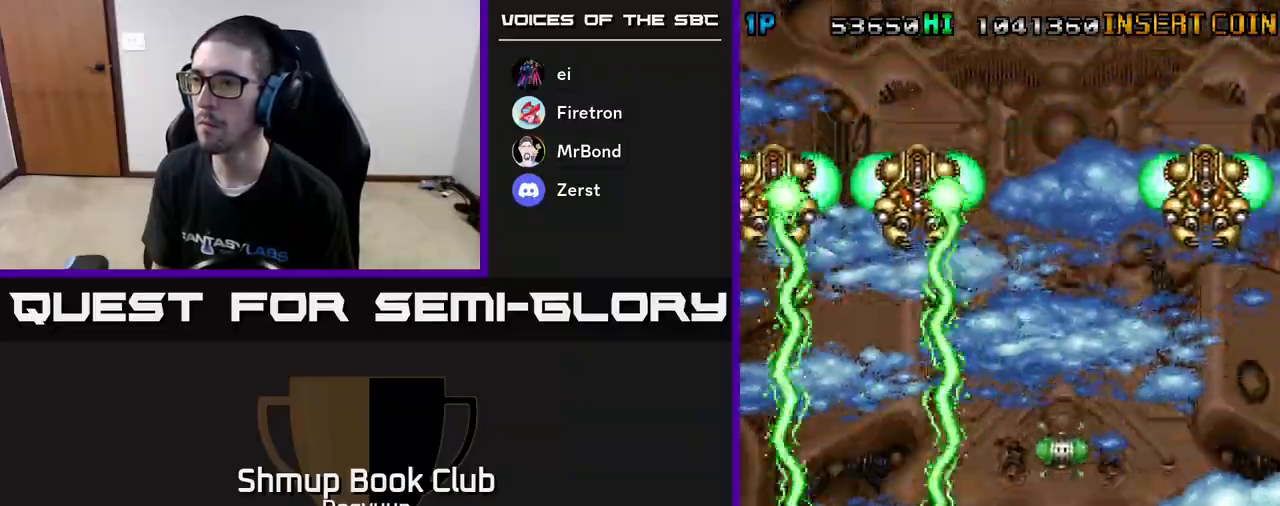
{"buttons": ["A"], "events": [[33, "DPAD_UP", "up"], [50, "DPAD_LEFT", "up"]]}
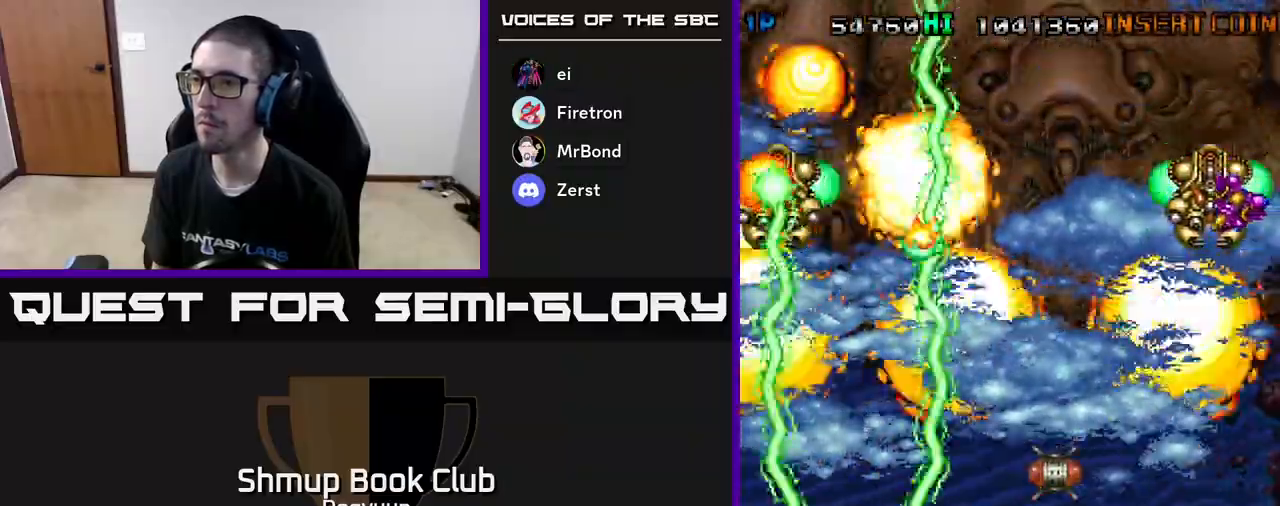
{"buttons": ["A", "DPAD_UP", "DPAD_RIGHT"], "events": [[133, "DPAD_DOWN", "down"], [350, "DPAD_DOWN", "up"], [350, "DPAD_RIGHT", "down"], [417, "DPAD_UP", "down"]]}